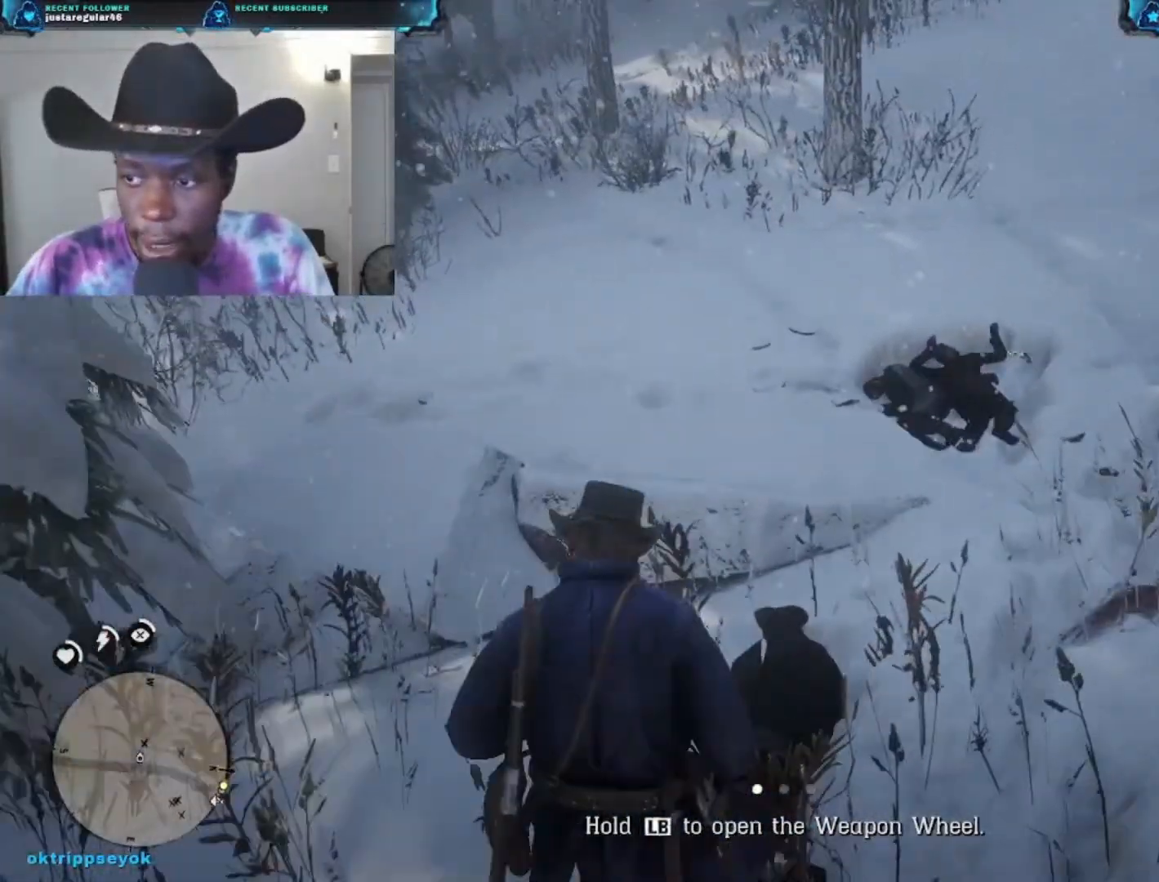
Gameplay with a controller (Xbox layout); each line is a JSON object with the inputs held at the frame after it. "events" lists button and stick changes between this image and that frame as [ms after this image, input, new state], when the widget could be followed in between.
{"buttons": [], "left_stick": "center", "right_stick": "center", "events": [[400, "Y", "up"]]}
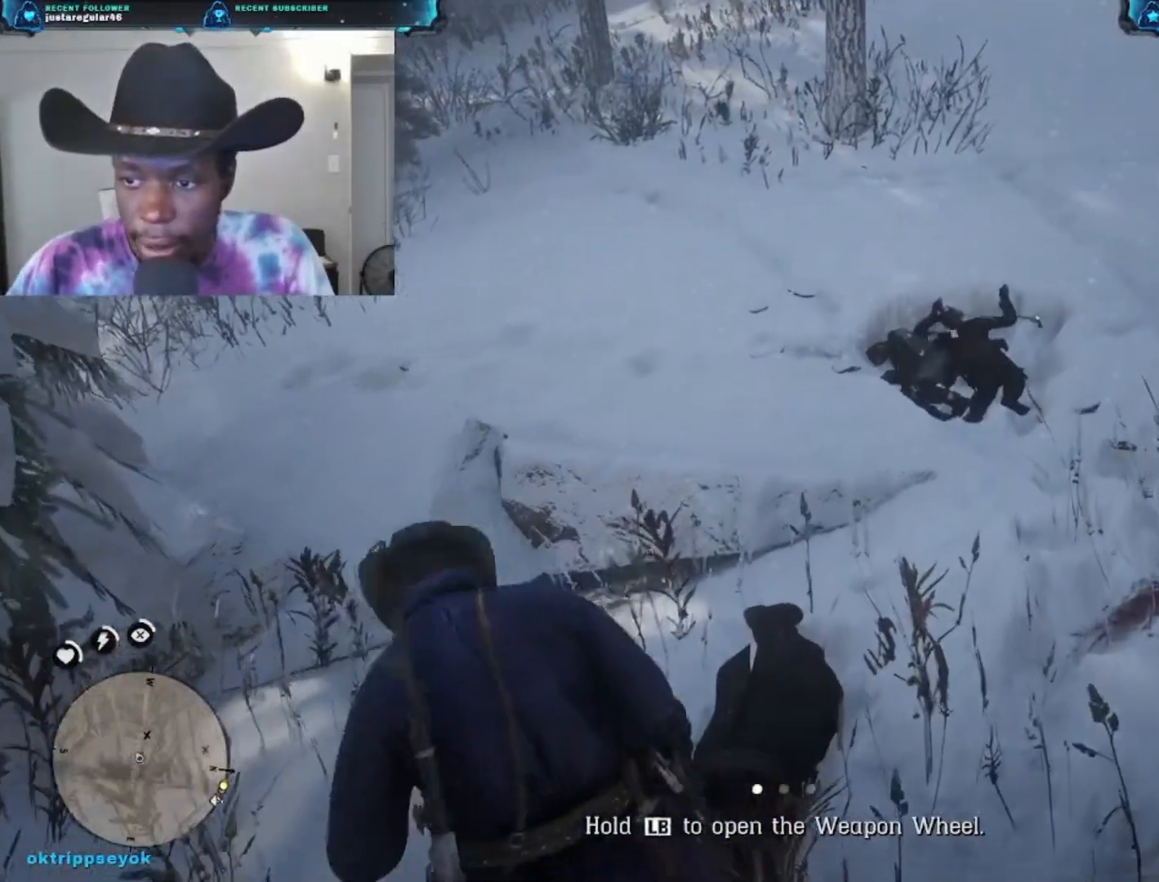
{"buttons": [], "left_stick": "center", "right_stick": "center", "events": []}
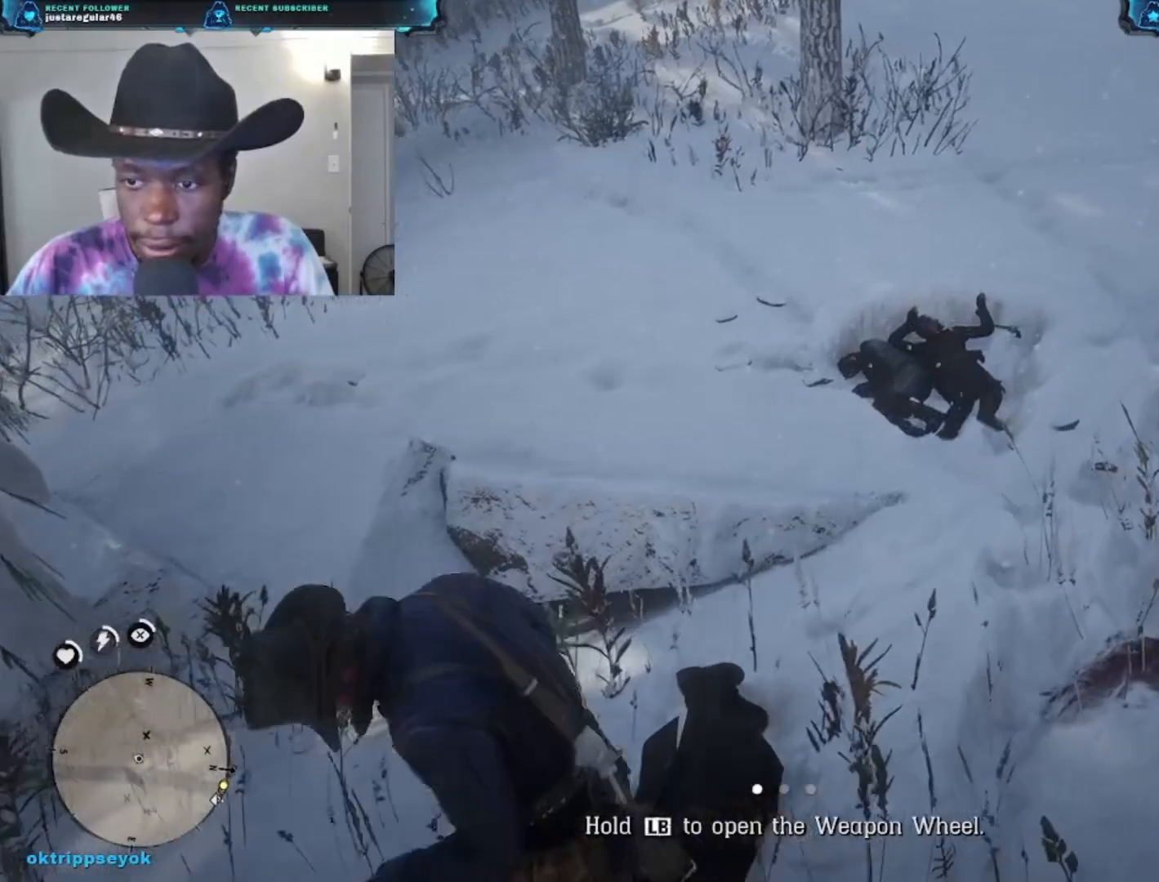
{"buttons": [], "left_stick": "center", "right_stick": "center", "events": []}
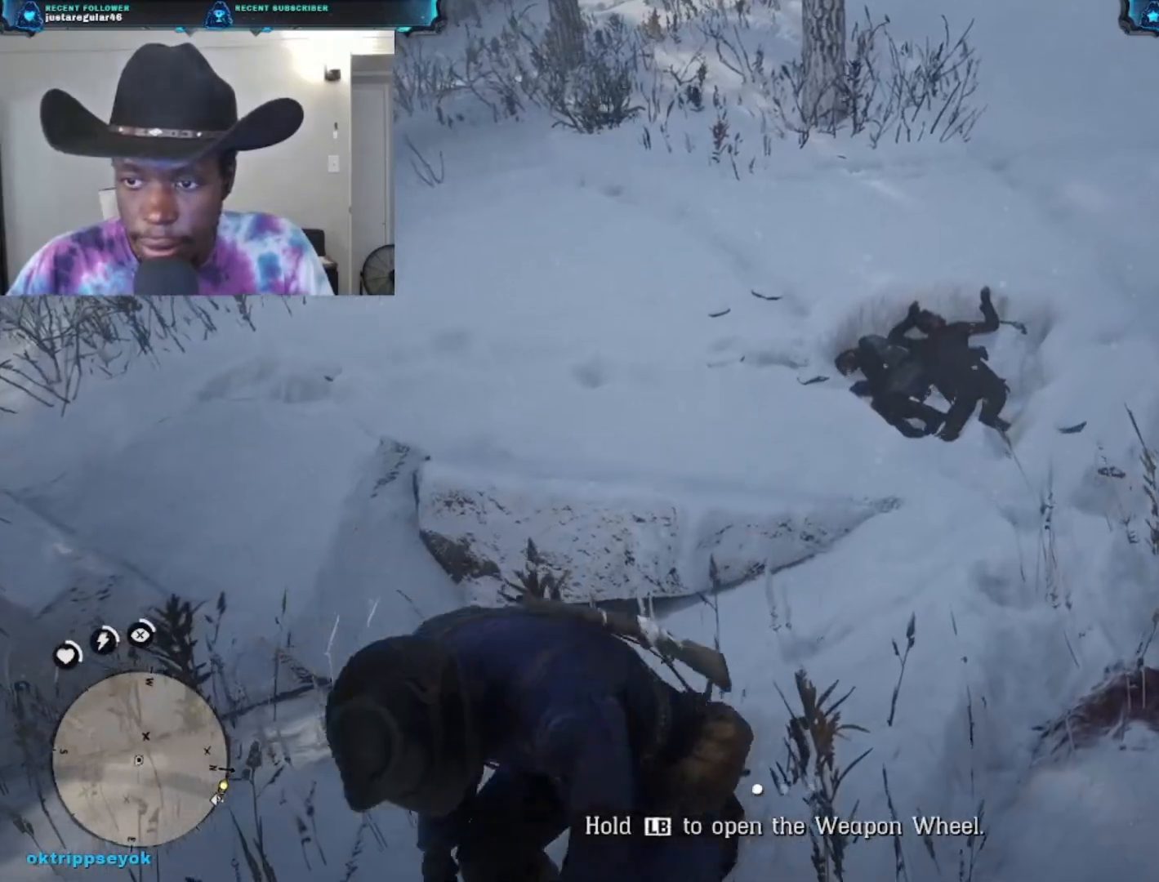
{"buttons": [], "left_stick": "center", "right_stick": "right", "events": [[433, "right_stick", "right"]]}
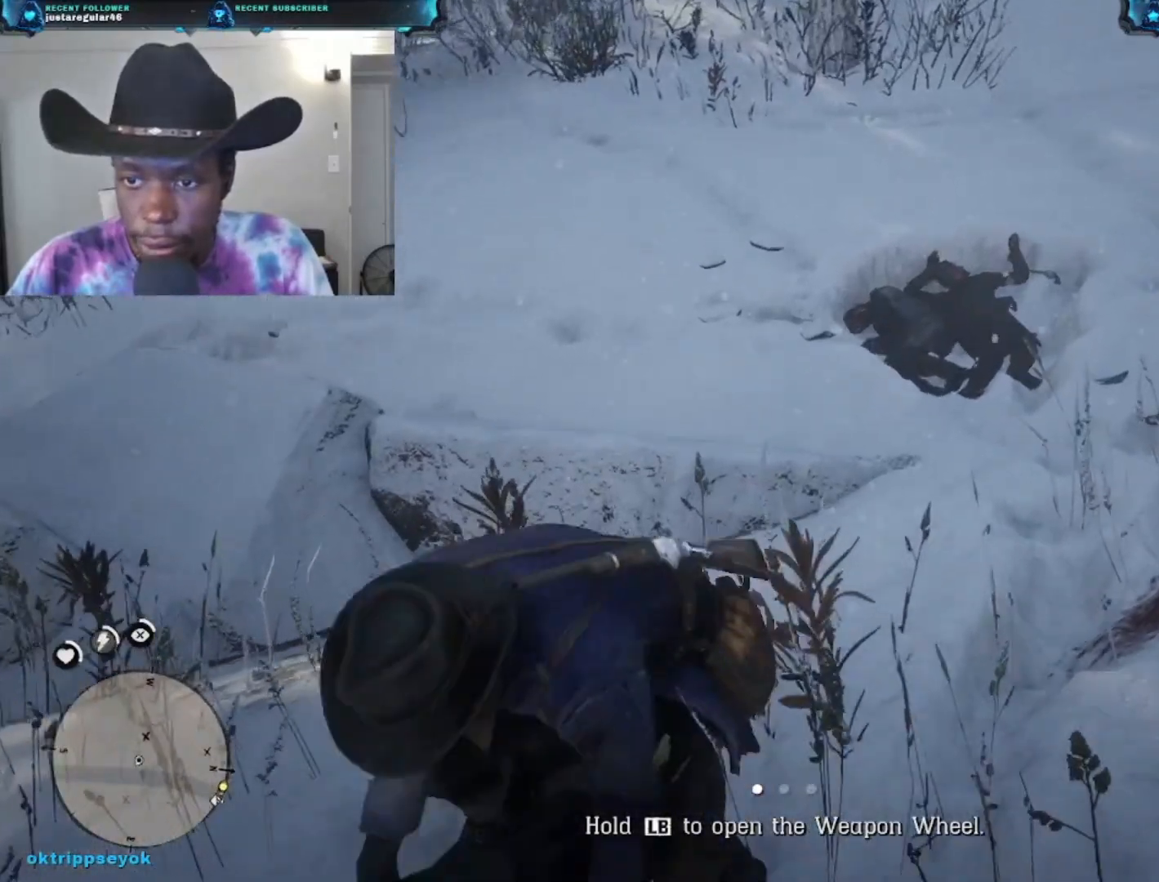
{"buttons": [], "left_stick": "center", "right_stick": "center", "events": [[167, "right_stick", "center"]]}
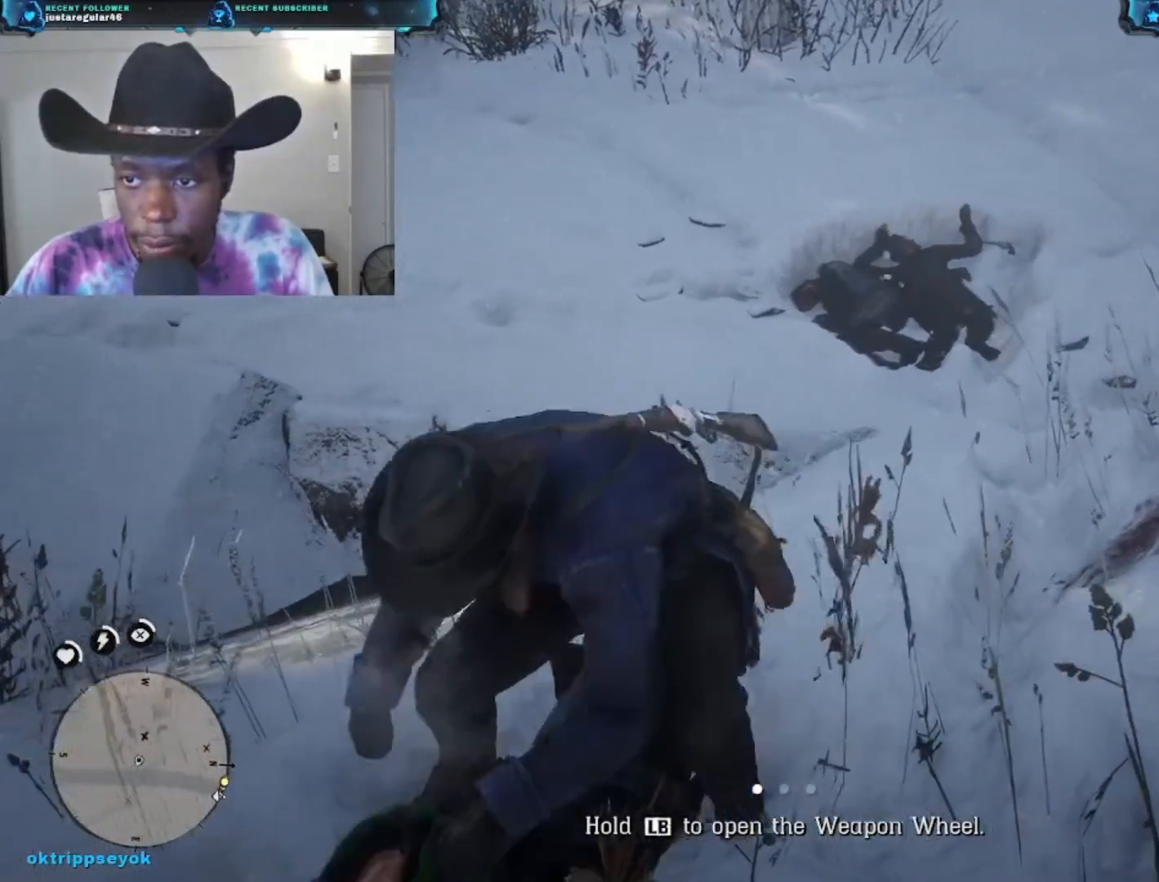
{"buttons": [], "left_stick": "center", "right_stick": "center", "events": [[33, "right_stick", "right"], [367, "right_stick", "center"]]}
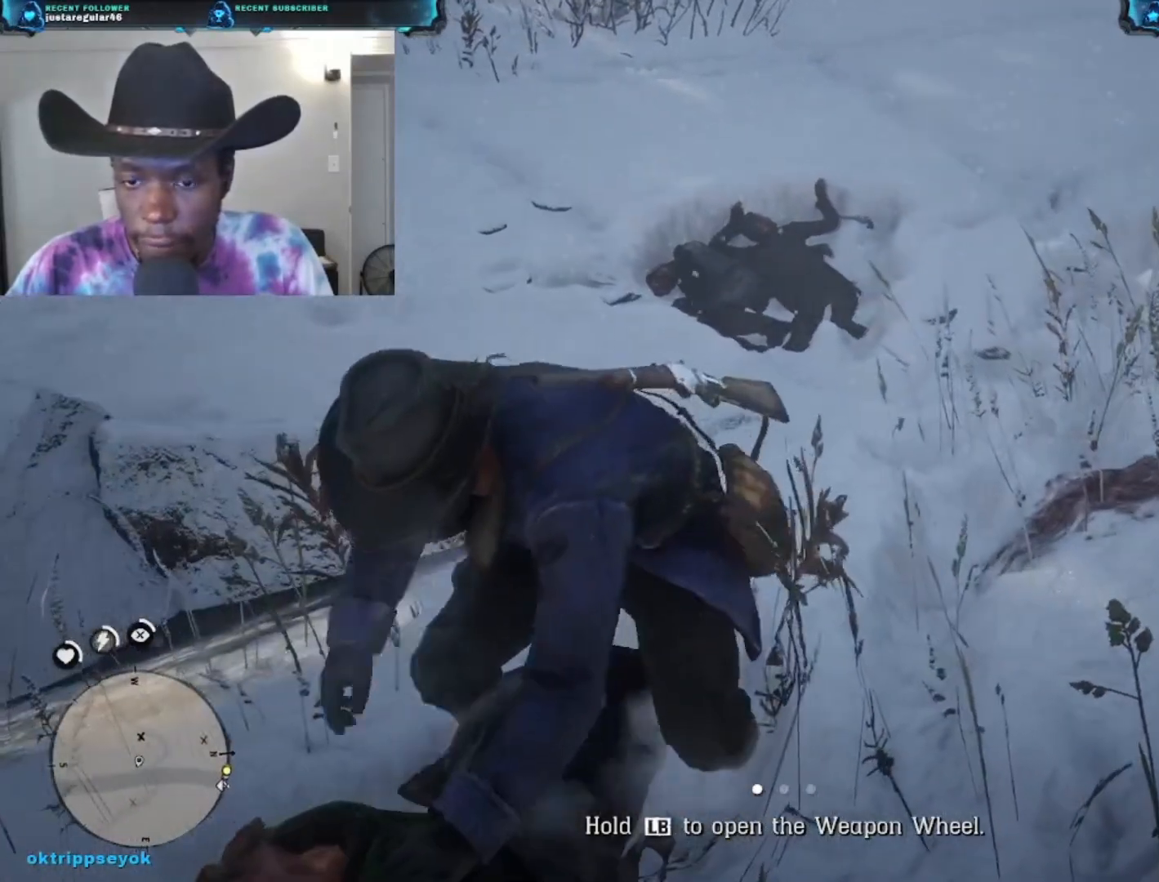
{"buttons": [], "left_stick": "center", "right_stick": "center", "events": []}
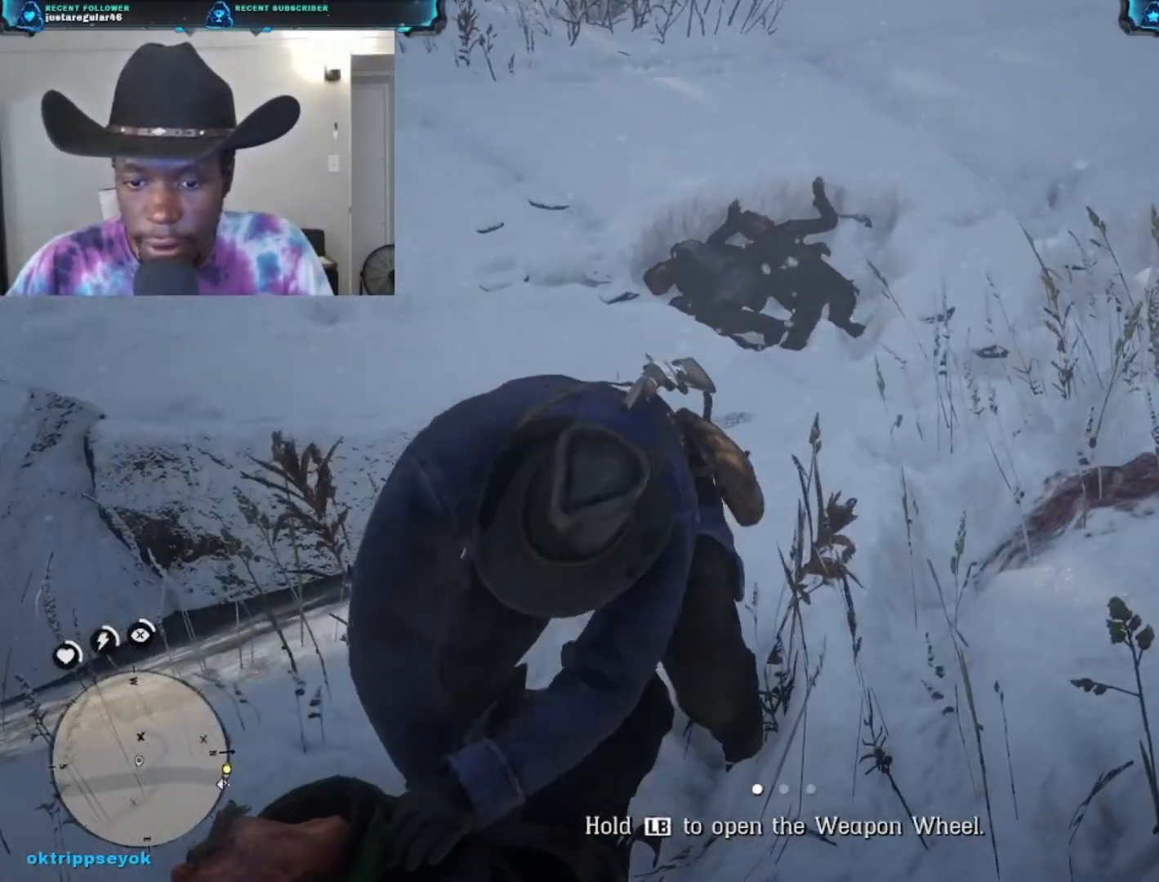
{"buttons": [], "left_stick": "center", "right_stick": "center", "events": []}
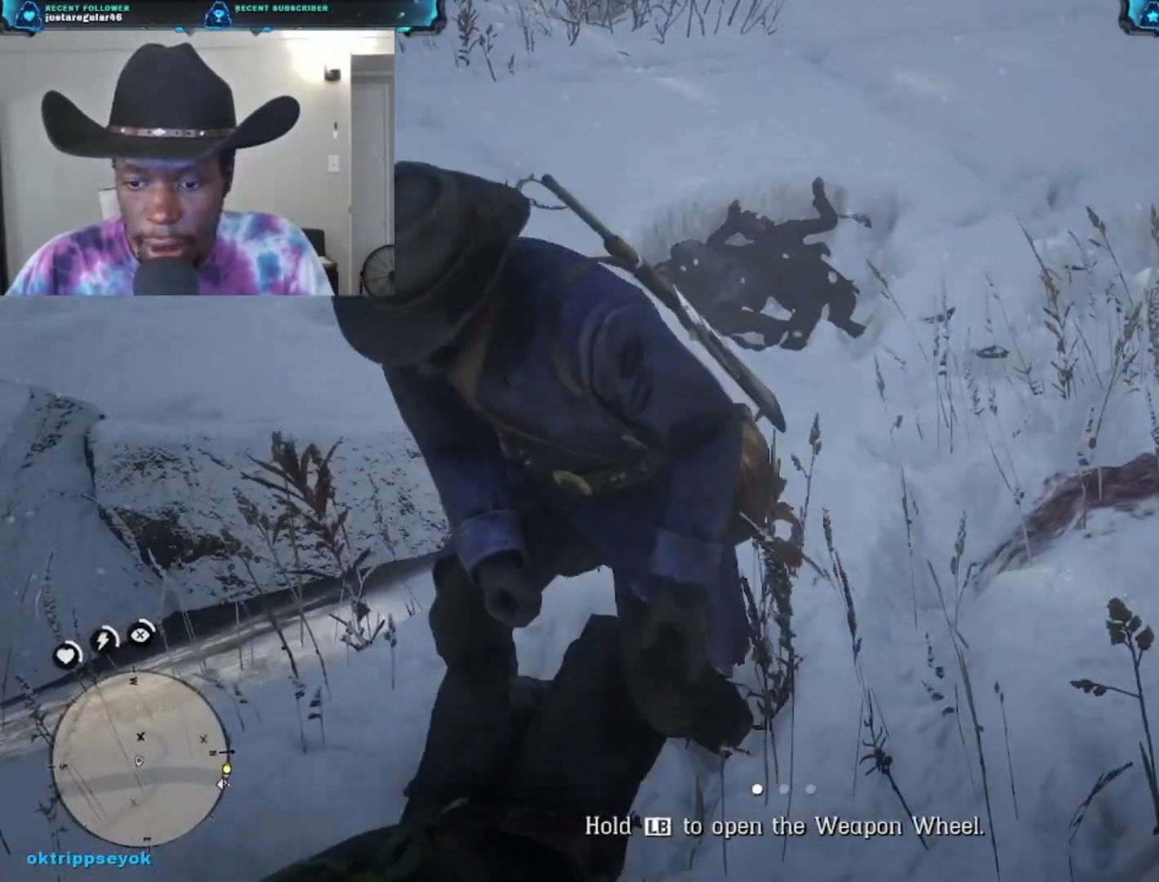
{"buttons": [], "left_stick": "up", "right_stick": "center", "events": [[133, "left_stick", "up"]]}
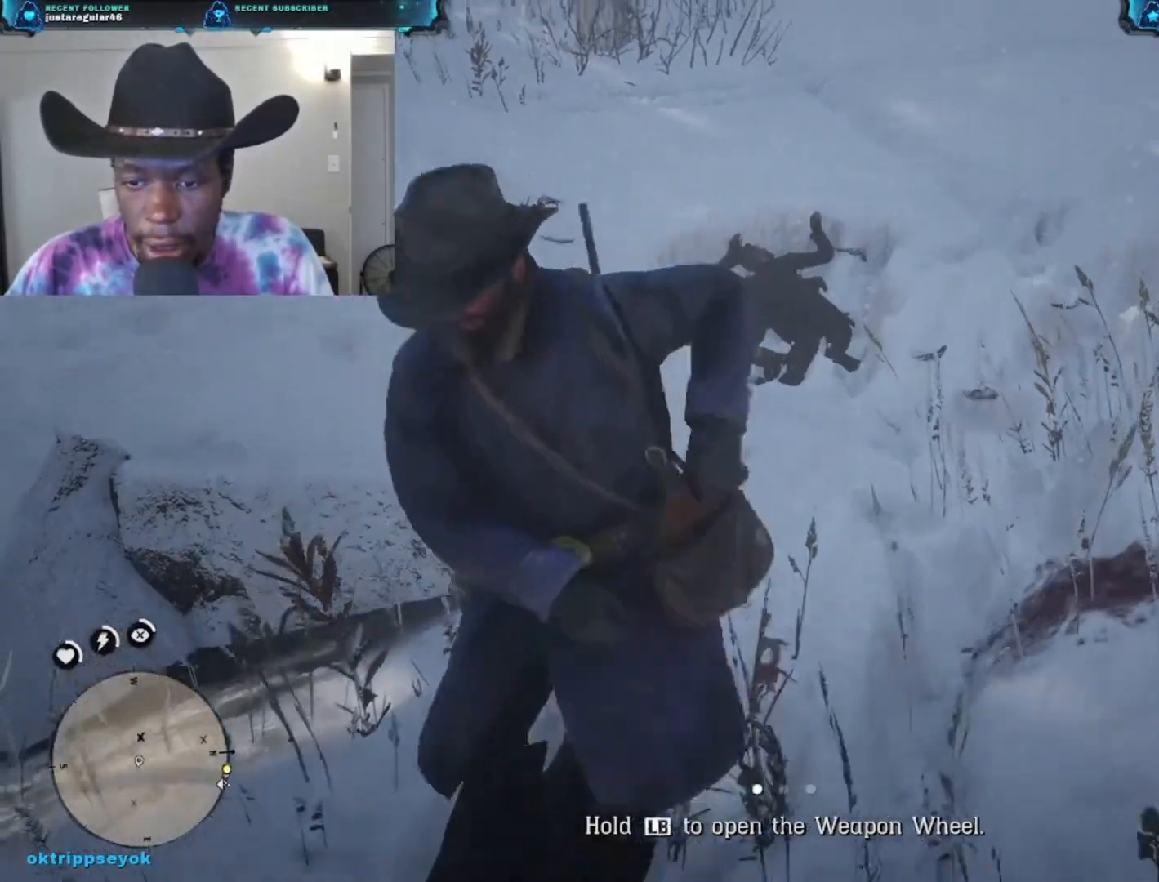
{"buttons": [], "left_stick": "up", "right_stick": "center", "events": []}
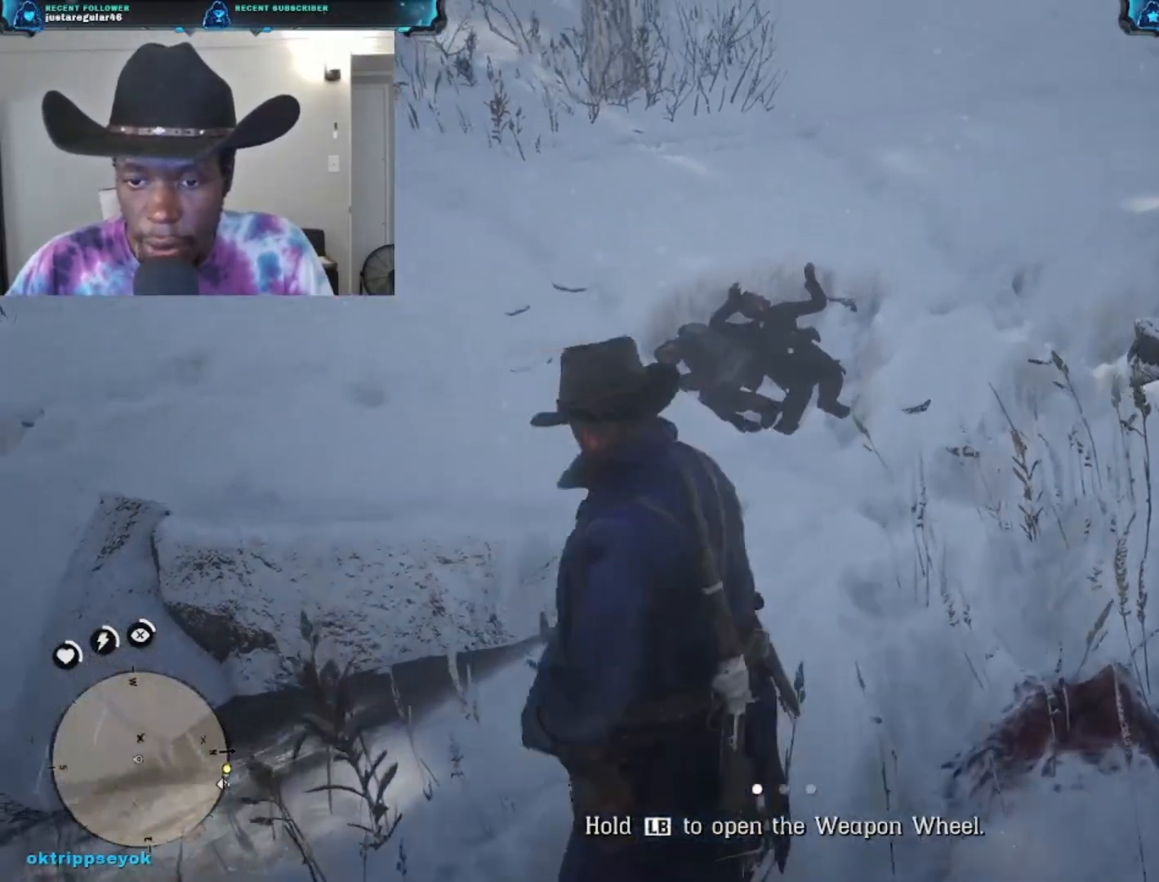
{"buttons": [], "left_stick": "up", "right_stick": "center", "events": []}
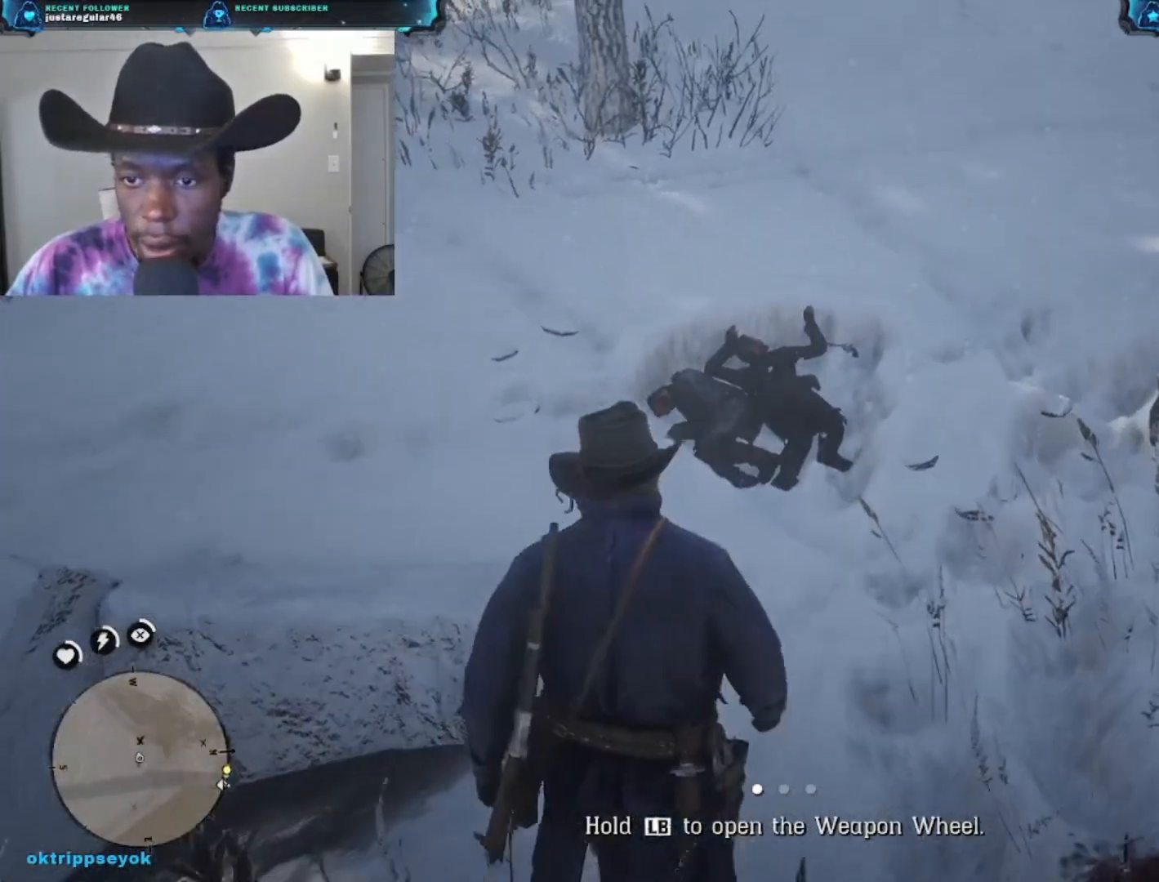
{"buttons": [], "left_stick": "up", "right_stick": "center", "events": [[167, "A", "down"], [267, "A", "up"], [367, "A", "down"], [467, "A", "up"]]}
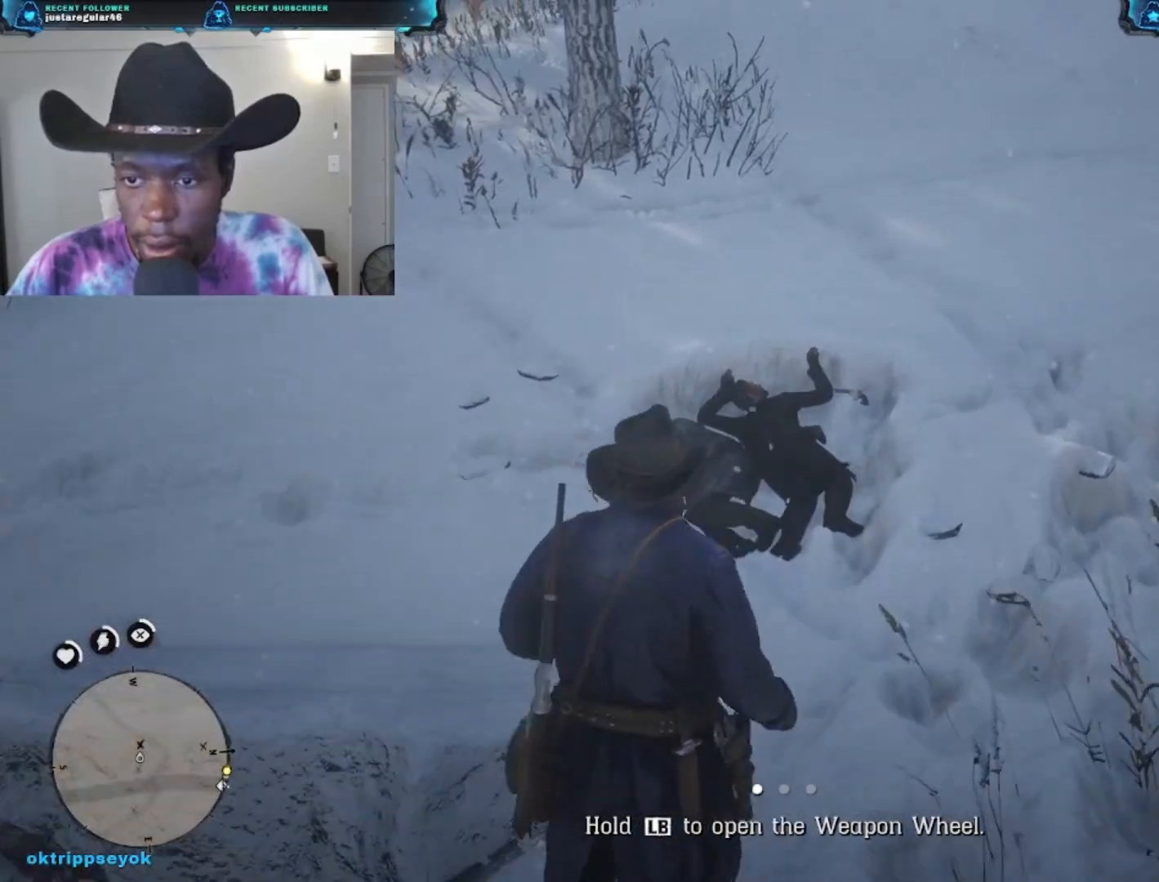
{"buttons": [], "left_stick": "up-right", "right_stick": "center", "events": [[200, "right_stick", "down"], [267, "left_stick", "up-right"], [467, "right_stick", "center"]]}
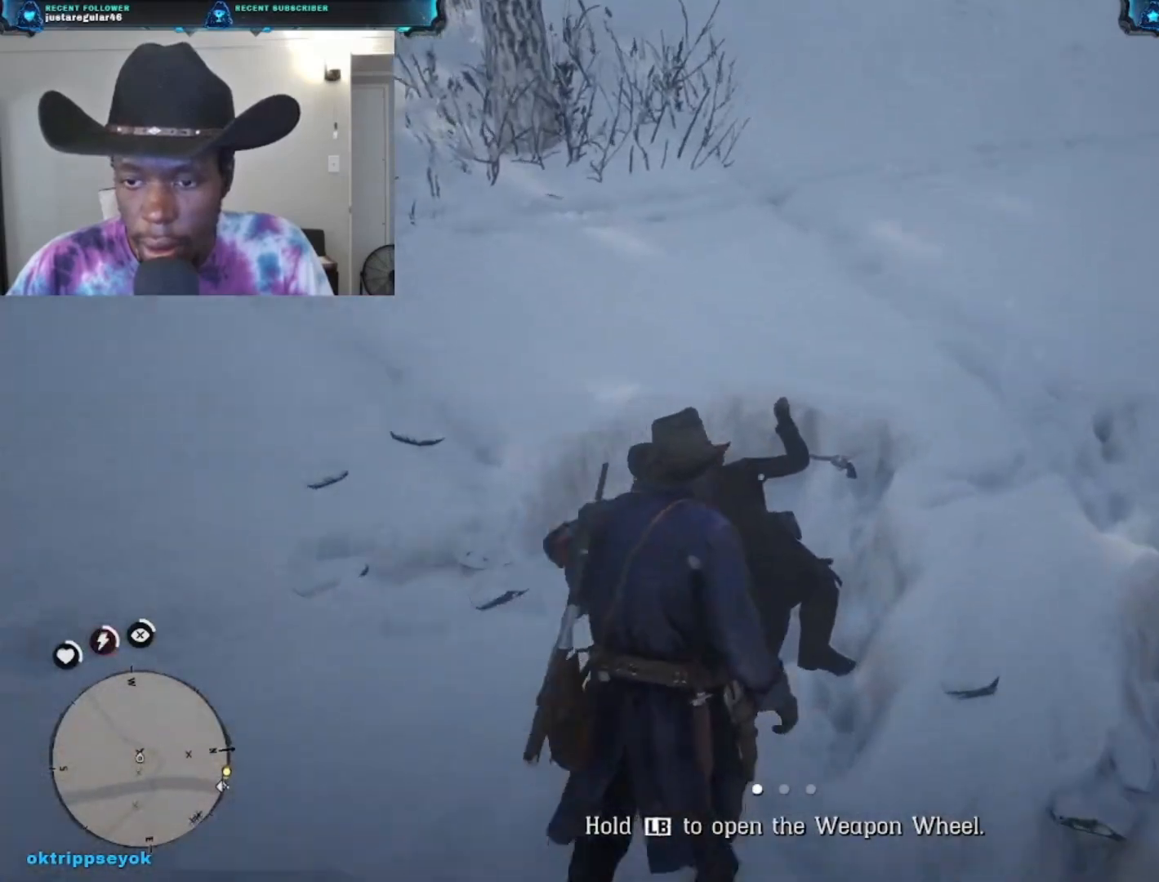
{"buttons": [], "left_stick": "center", "right_stick": "center", "events": [[133, "left_stick", "center"], [167, "Y", "down"], [433, "Y", "up"]]}
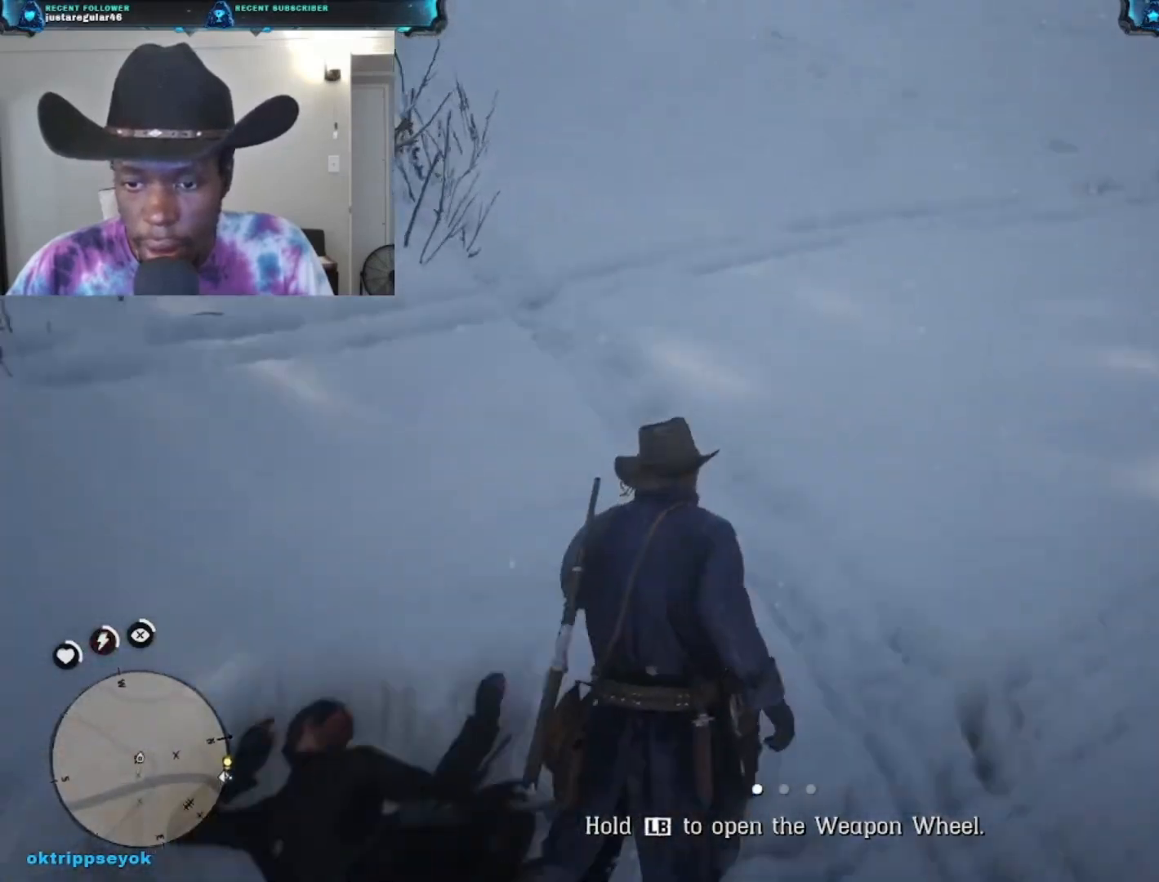
{"buttons": [], "left_stick": "down-left", "right_stick": "down-left", "events": [[100, "right_stick", "down-left"], [333, "left_stick", "left"], [400, "left_stick", "down-left"]]}
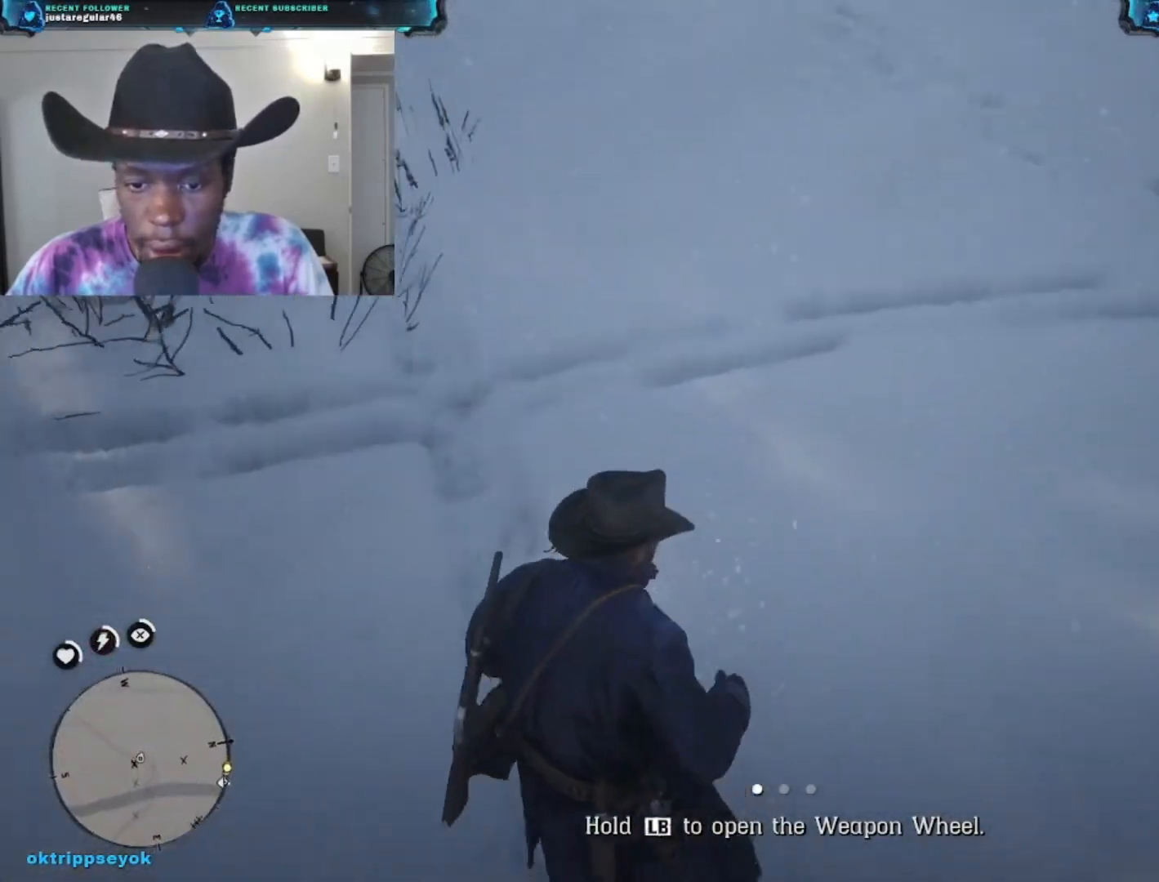
{"buttons": [], "left_stick": "left", "right_stick": "left", "events": [[33, "right_stick", "left"], [500, "left_stick", "left"]]}
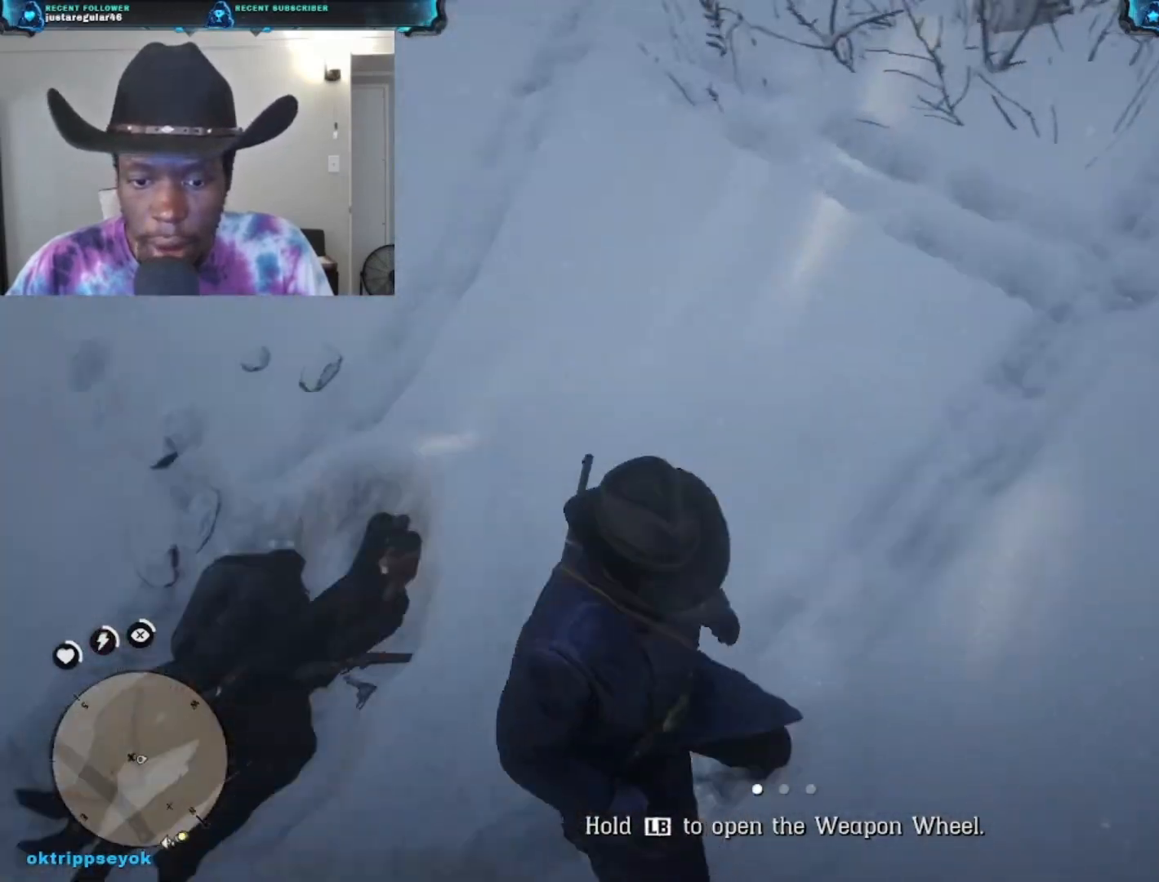
{"buttons": [], "left_stick": "up", "right_stick": "center", "events": [[133, "left_stick", "up-left"], [167, "right_stick", "center"], [333, "left_stick", "up"]]}
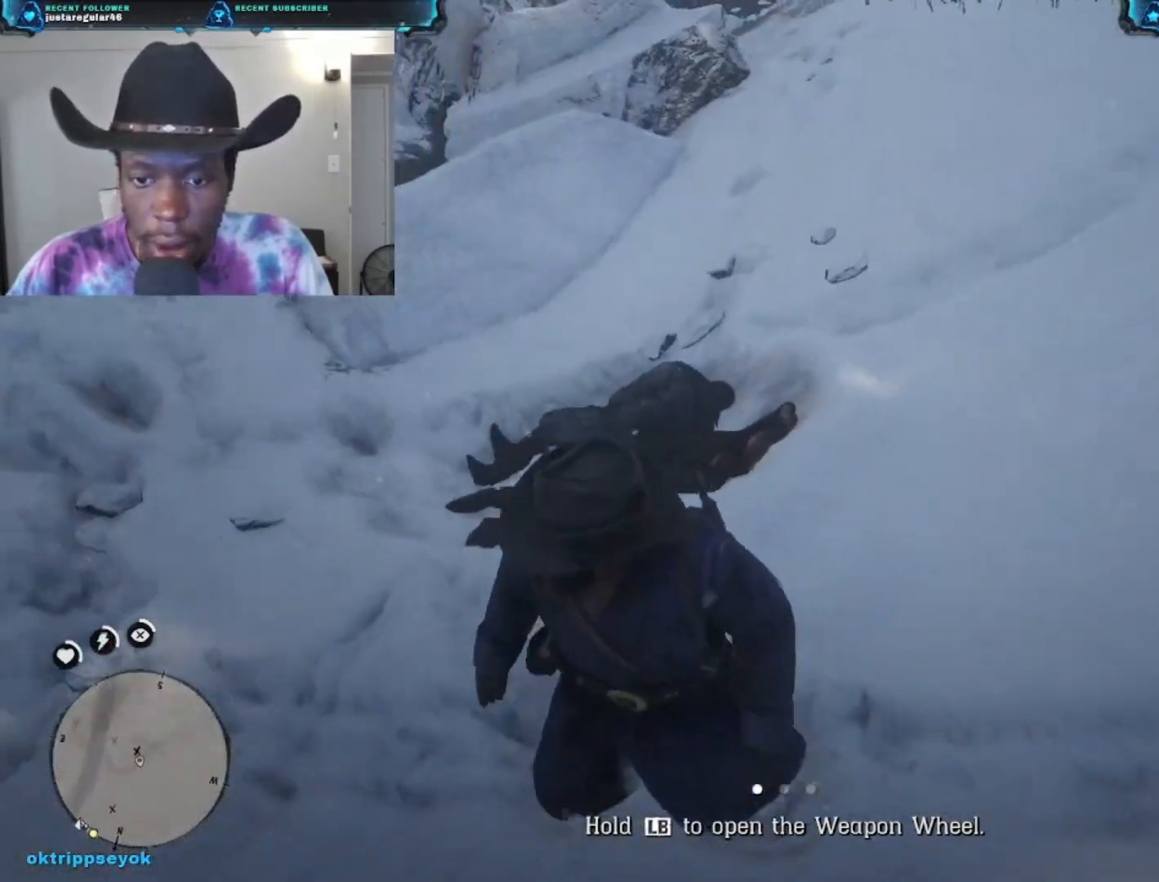
{"buttons": [], "left_stick": "center", "right_stick": "center", "events": [[267, "Y", "down"], [333, "left_stick", "center"], [467, "Y", "up"]]}
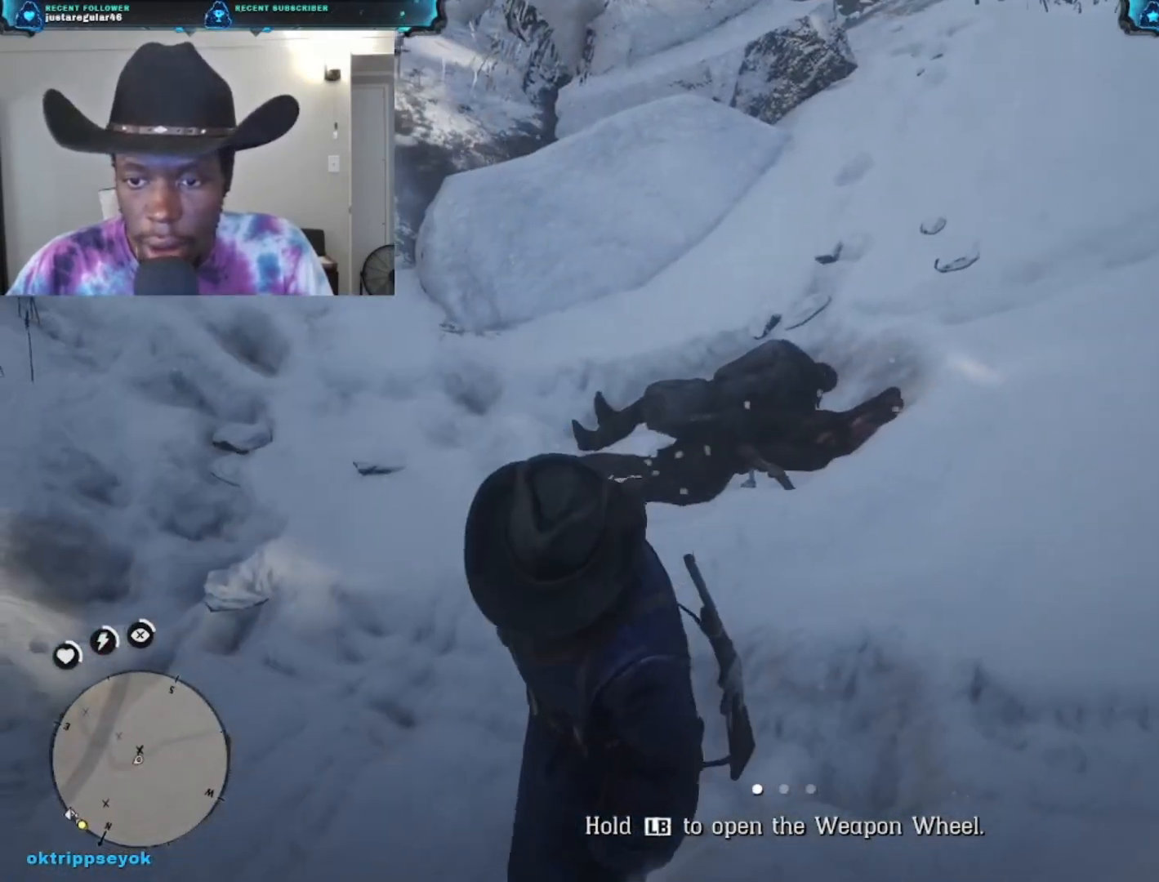
{"buttons": ["X"], "left_stick": "up", "right_stick": "center", "events": [[200, "left_stick", "up"], [500, "X", "down"]]}
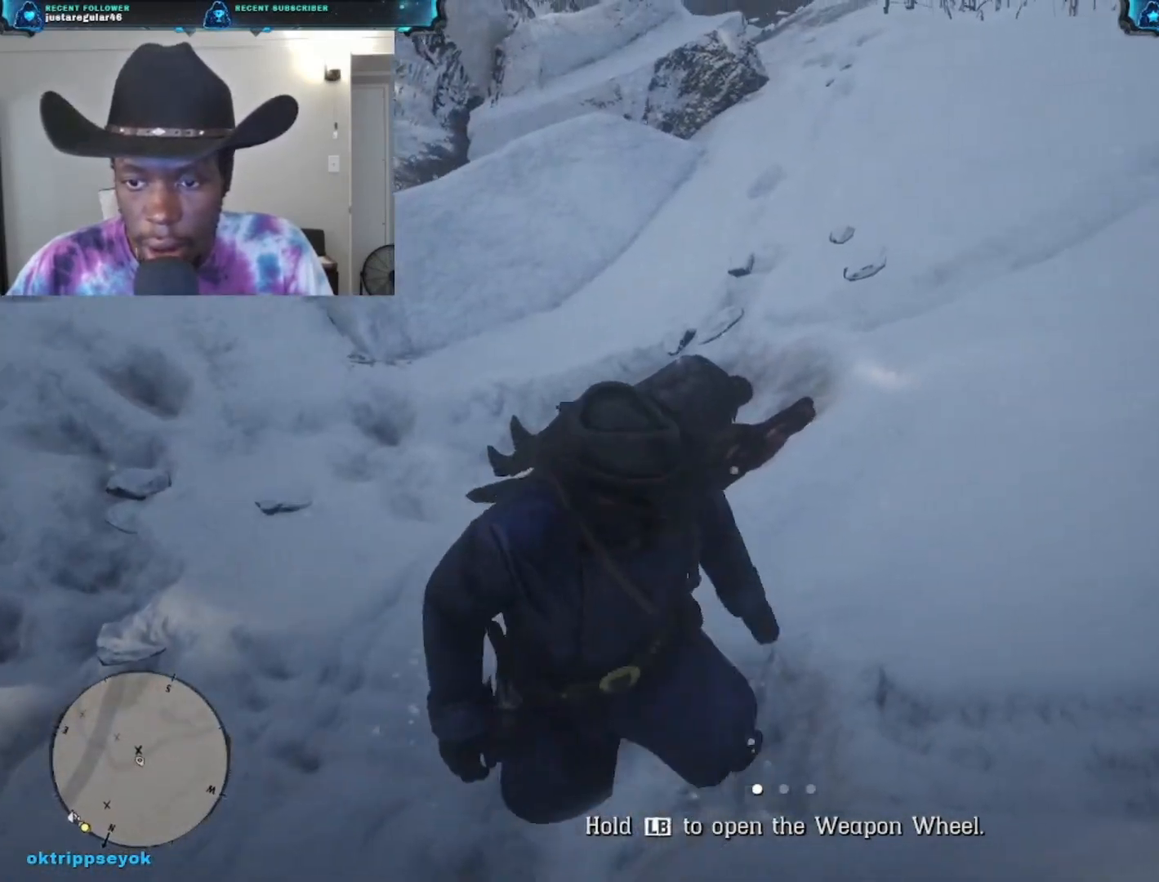
{"buttons": [], "left_stick": "up-left", "right_stick": "center", "events": [[167, "X", "up"], [167, "left_stick", "up-left"]]}
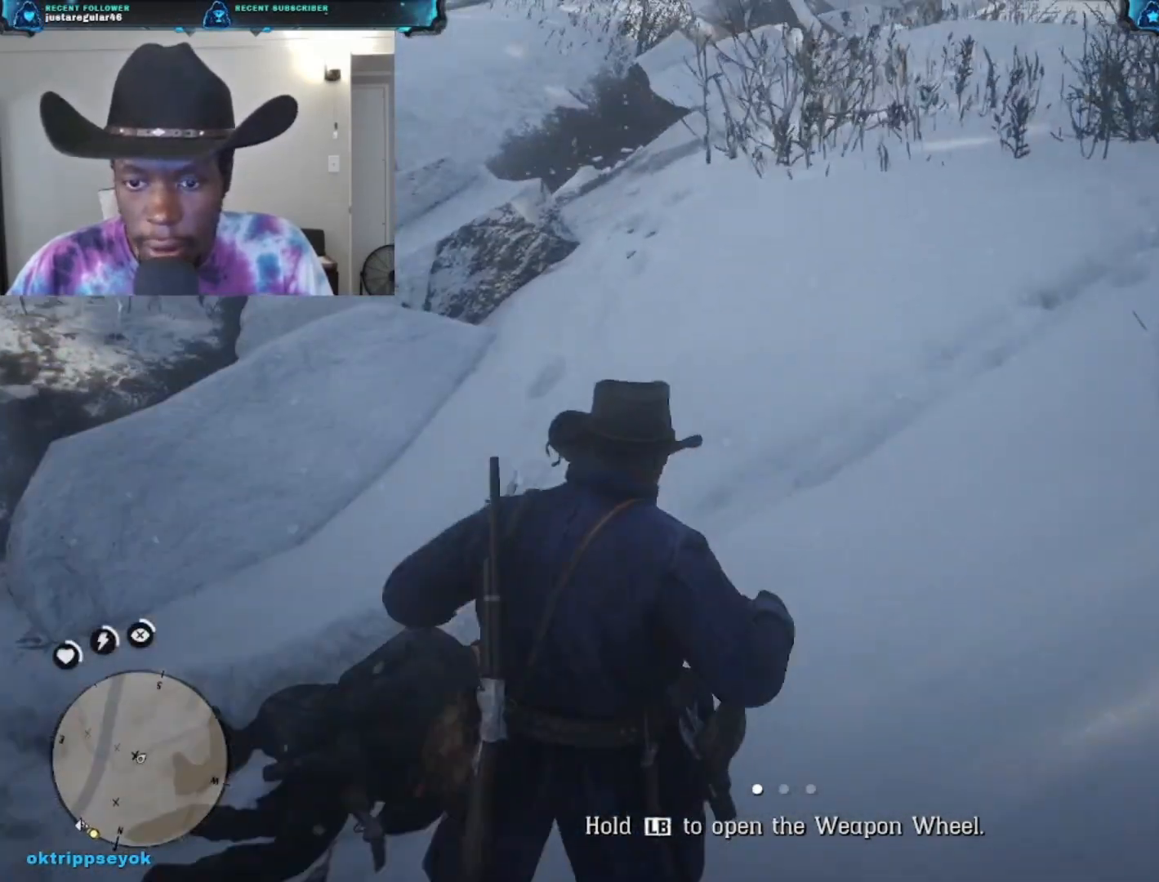
{"buttons": [], "left_stick": "down-left", "right_stick": "left", "events": [[67, "left_stick", "center"], [233, "right_stick", "down-left"], [433, "left_stick", "left"], [500, "left_stick", "down-left"], [500, "right_stick", "left"]]}
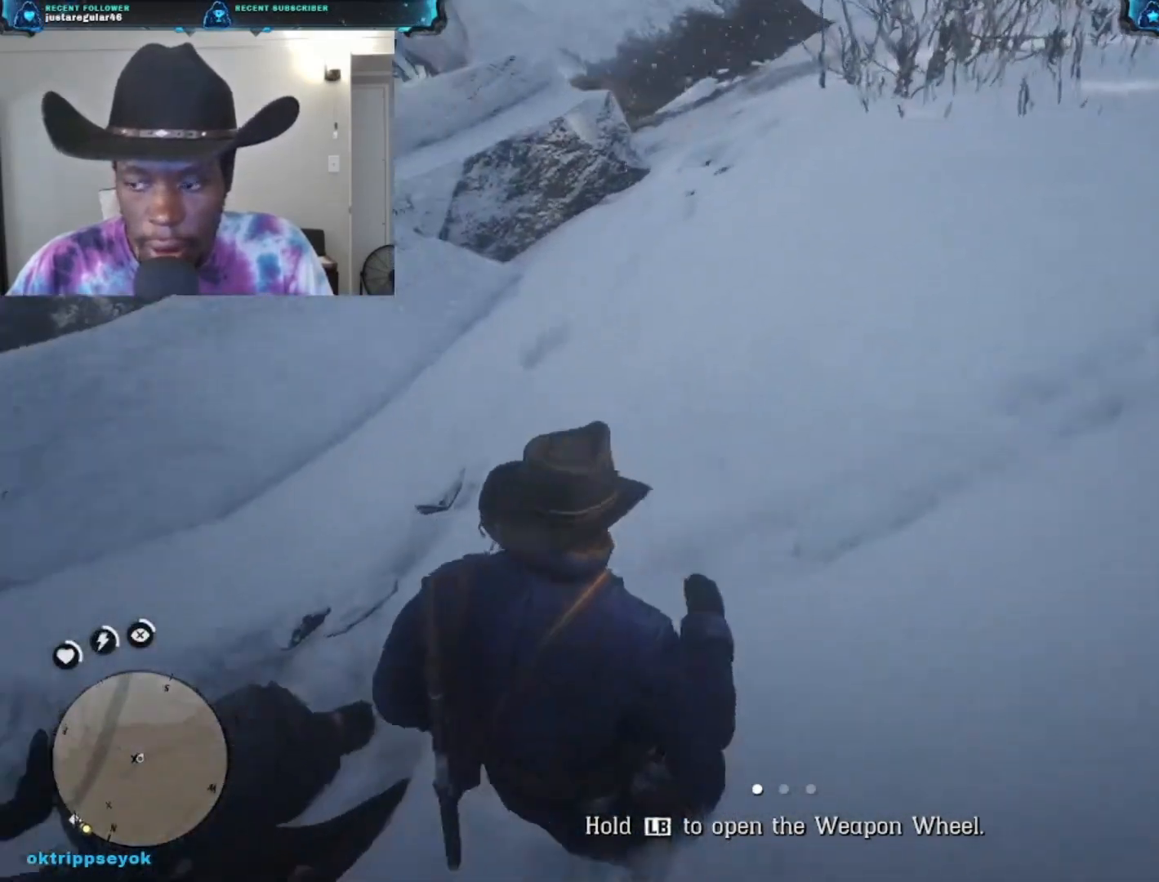
{"buttons": ["Y"], "left_stick": "left", "right_stick": "center", "events": [[200, "left_stick", "left"], [400, "right_stick", "center"], [500, "Y", "down"]]}
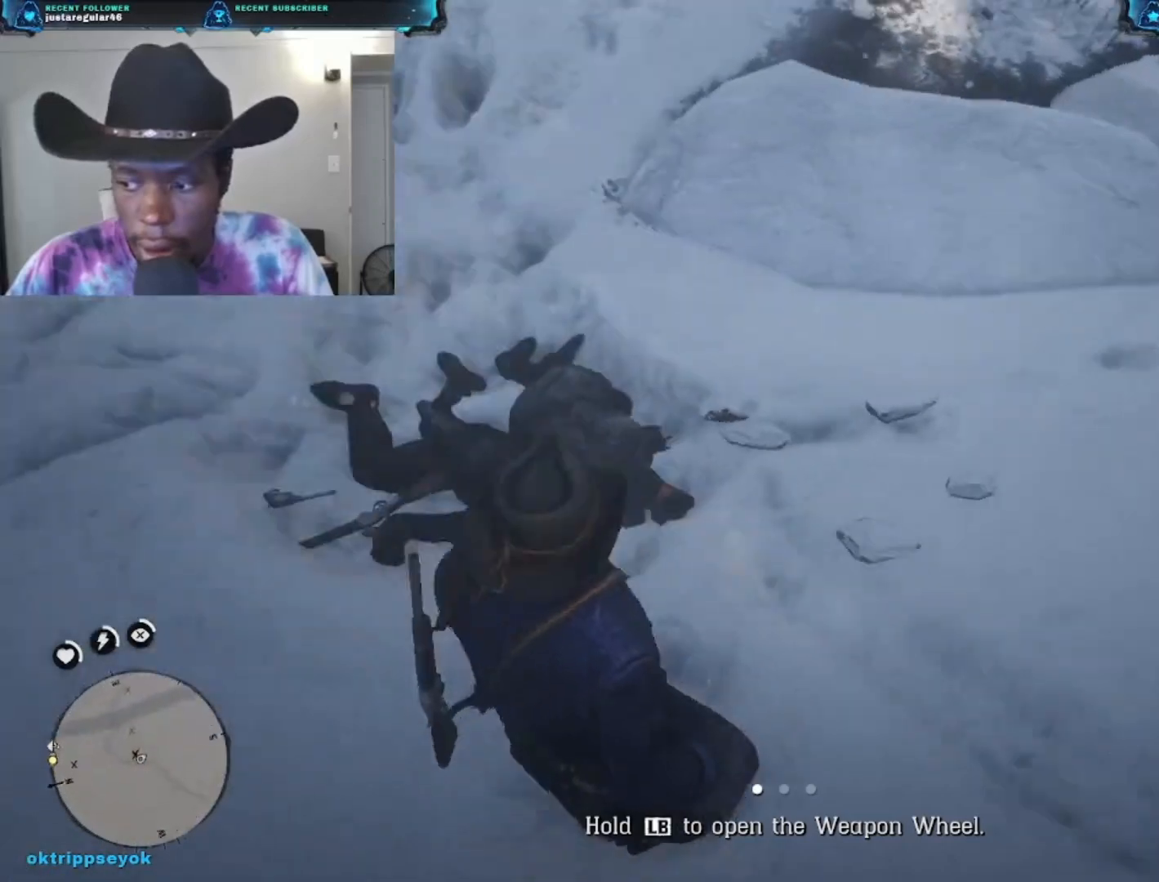
{"buttons": ["Y"], "left_stick": "center", "right_stick": "center", "events": [[67, "left_stick", "center"]]}
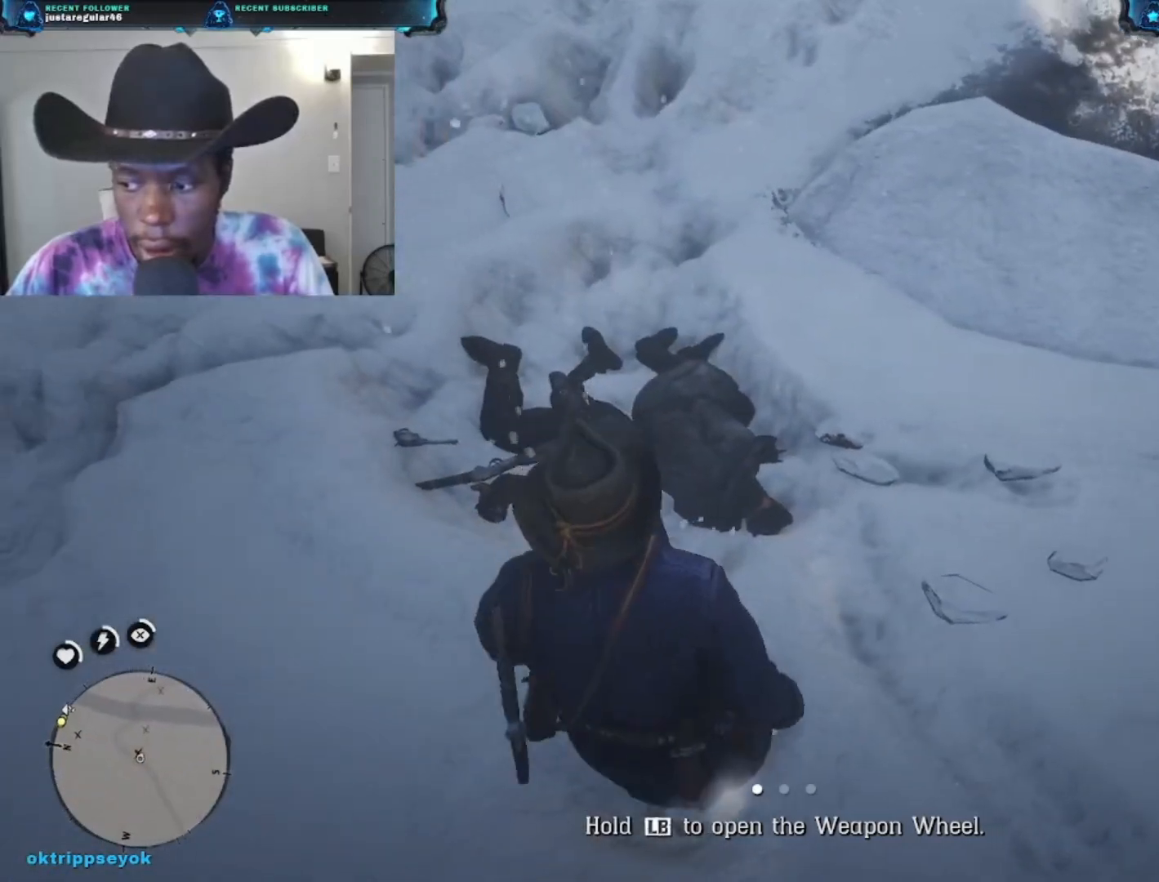
{"buttons": [], "left_stick": "center", "right_stick": "down", "events": [[200, "Y", "up"], [433, "right_stick", "down"]]}
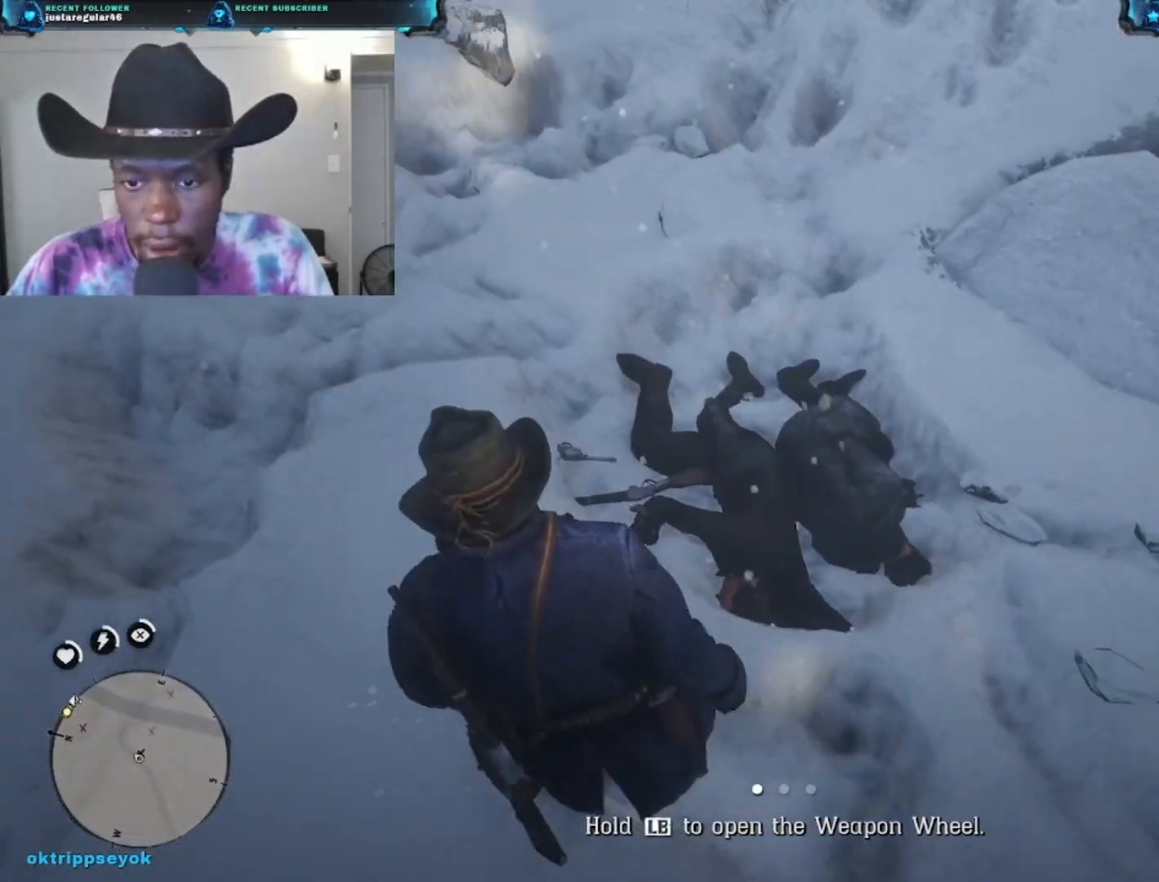
{"buttons": [], "left_stick": "center", "right_stick": "down-left", "events": [[67, "right_stick", "down-left"]]}
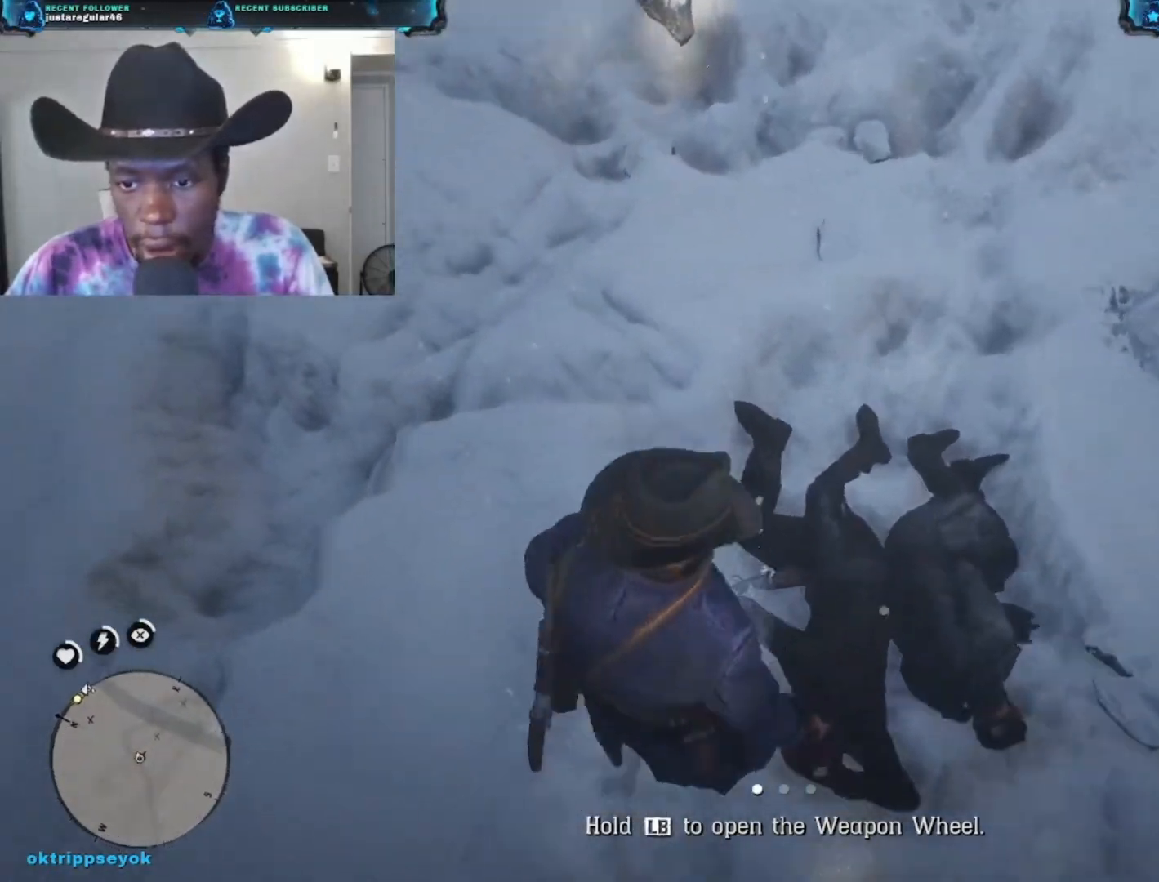
{"buttons": [], "left_stick": "center", "right_stick": "left", "events": [[67, "right_stick", "left"]]}
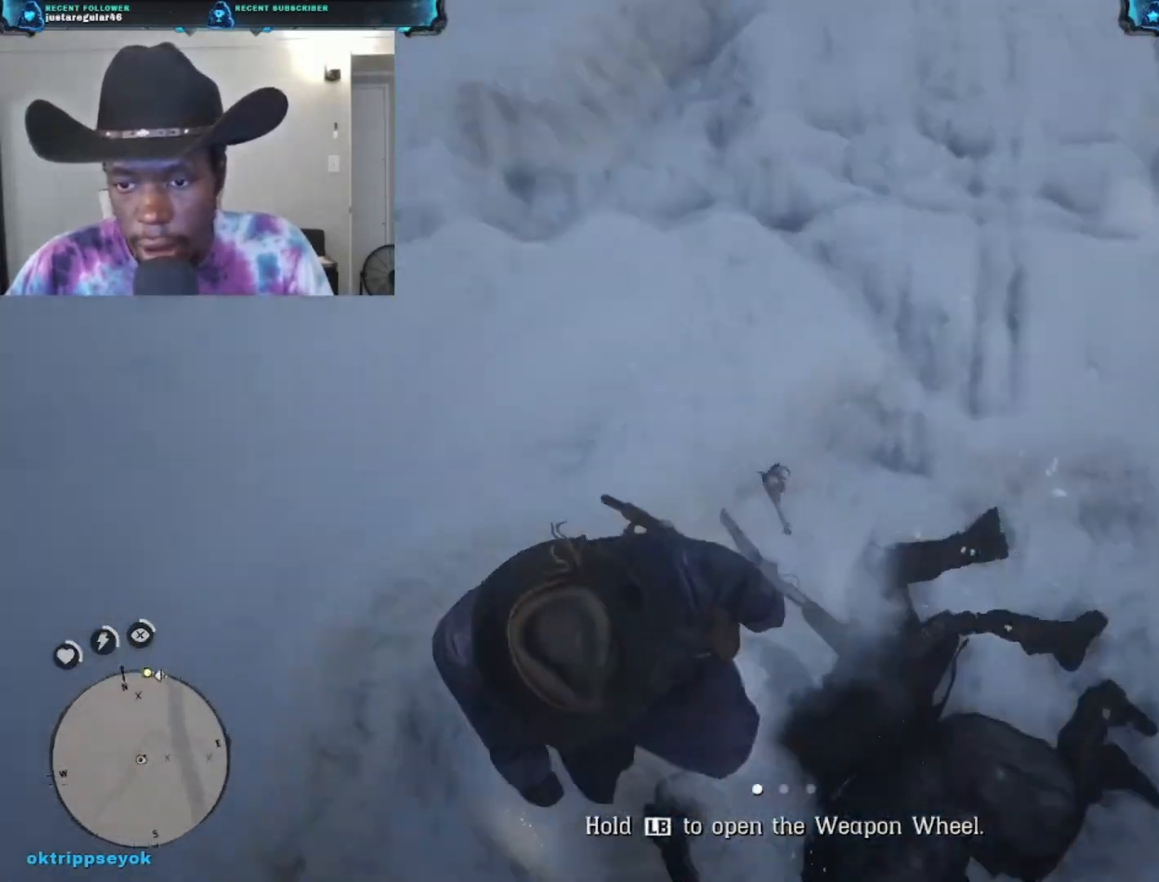
{"buttons": [], "left_stick": "center", "right_stick": "up-right", "events": [[67, "right_stick", "up-left"], [267, "right_stick", "up-right"]]}
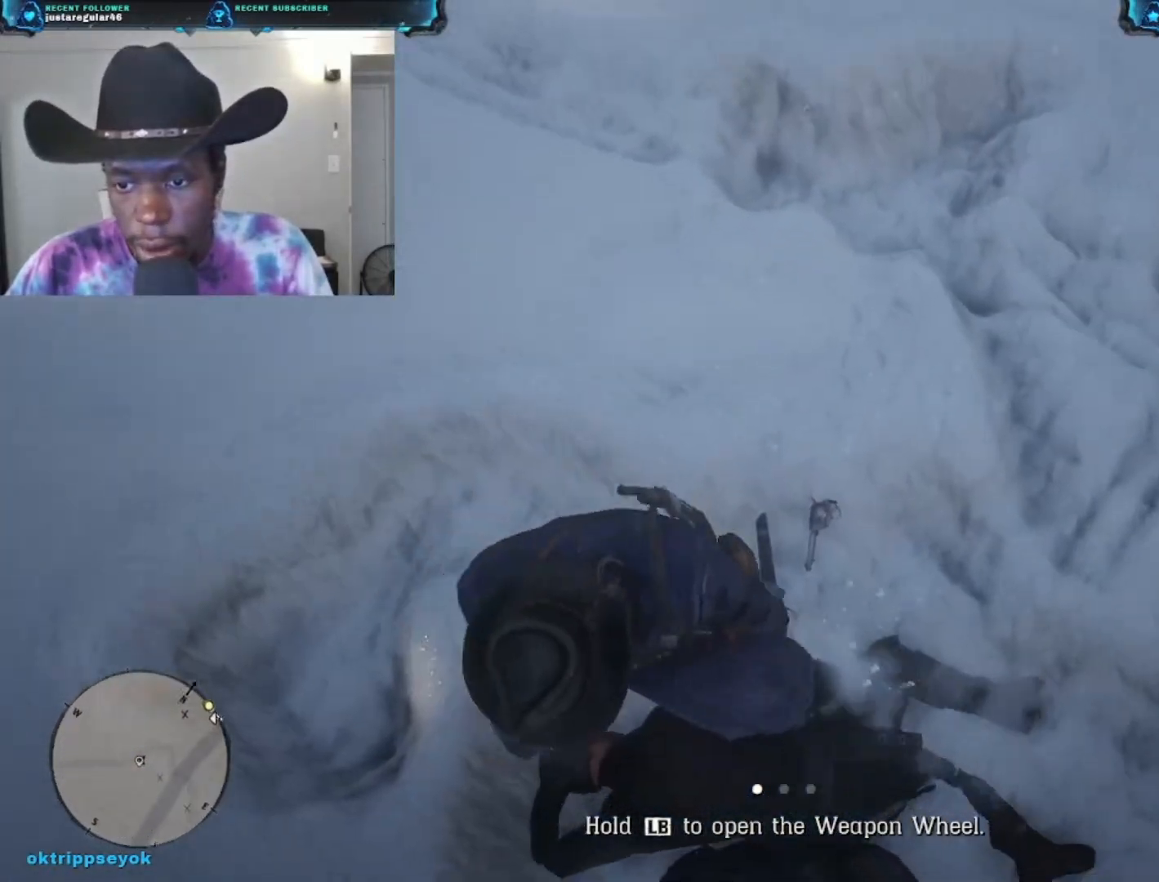
{"buttons": [], "left_stick": "center", "right_stick": "left", "events": [[167, "right_stick", "up"], [467, "right_stick", "left"]]}
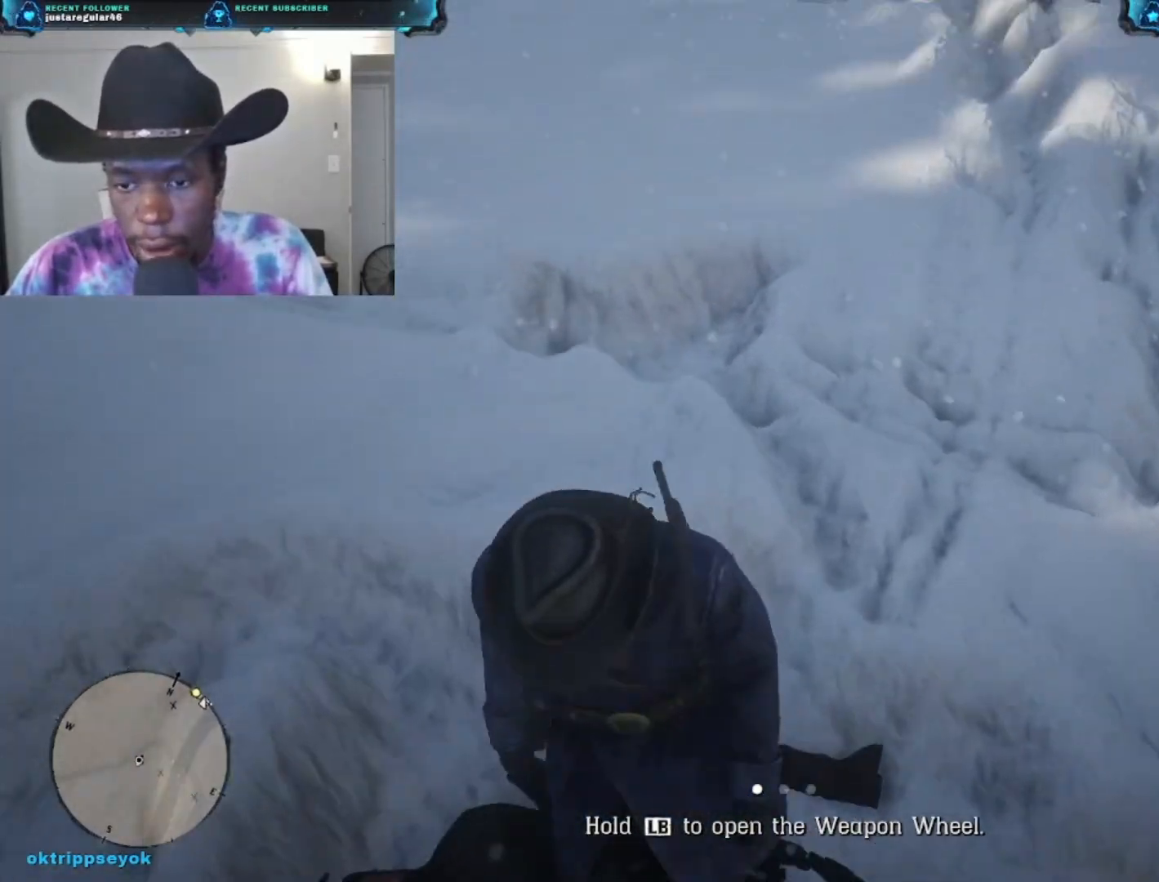
{"buttons": [], "left_stick": "center", "right_stick": "center", "events": [[267, "right_stick", "down-left"], [433, "right_stick", "center"]]}